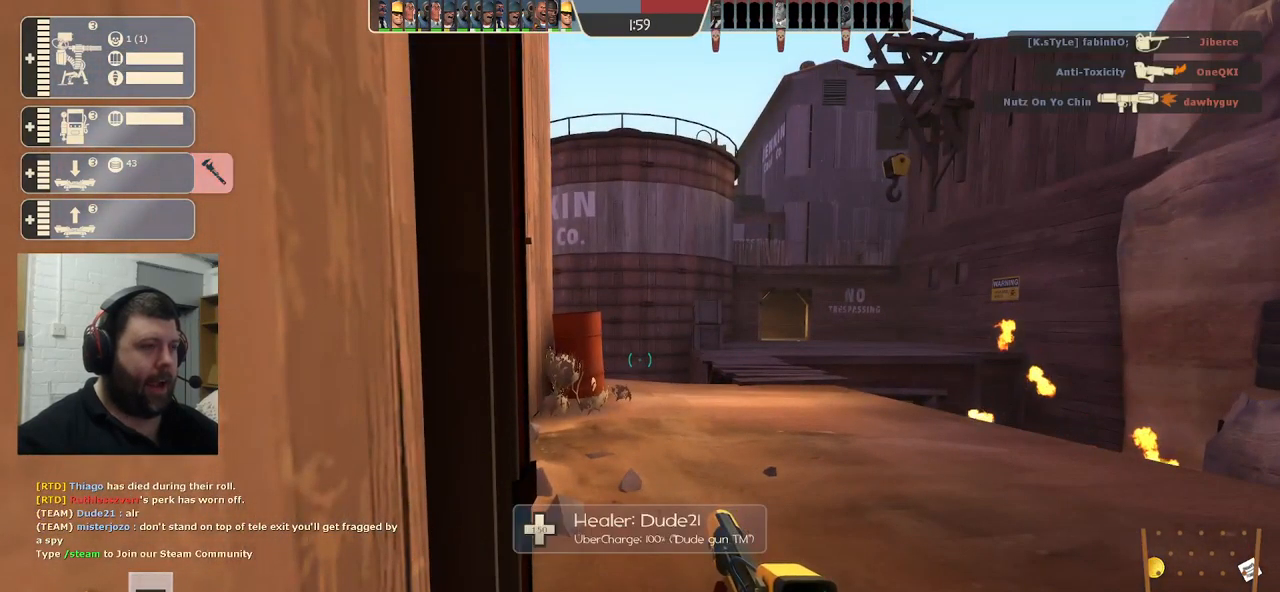
Gameplay with a controller (PlayStation layout); each line is a JSON object with the inputs held at the frame after it. "events" lists button and stick changes between this image and that frame as [ms after this image, input, new state], when the widget could be followed in between.
{"buttons": [], "left_stick": "center", "right_stick": "center", "events": []}
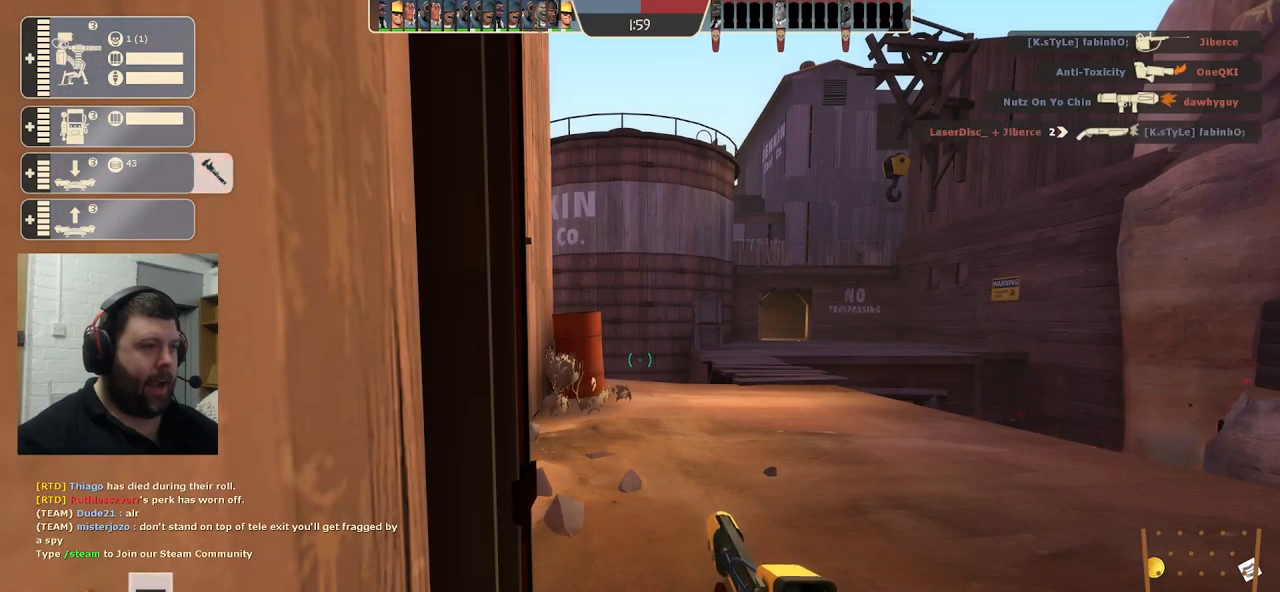
{"buttons": [], "left_stick": "center", "right_stick": "center", "events": []}
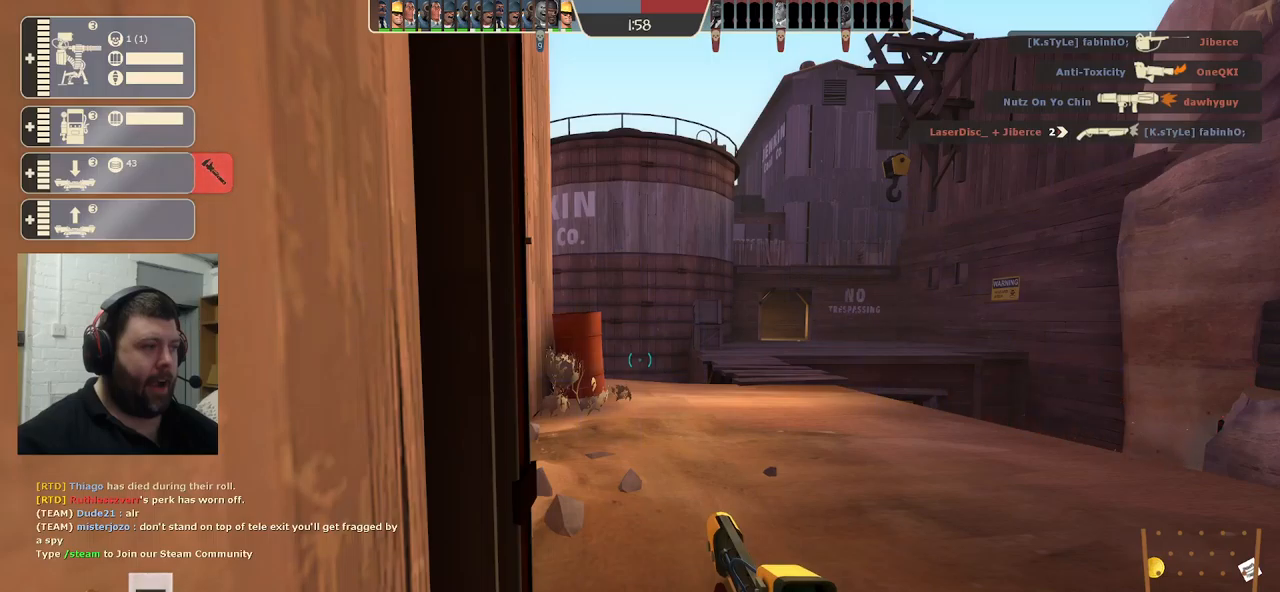
{"buttons": [], "left_stick": "center", "right_stick": "center", "events": []}
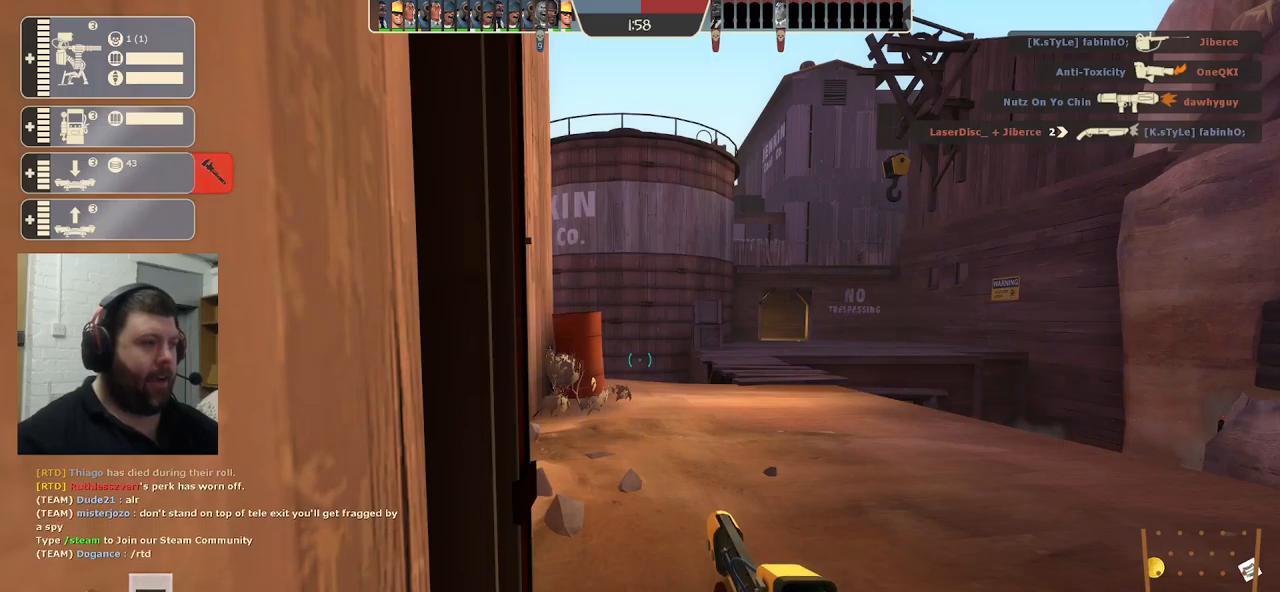
{"buttons": [], "left_stick": "center", "right_stick": "center", "events": []}
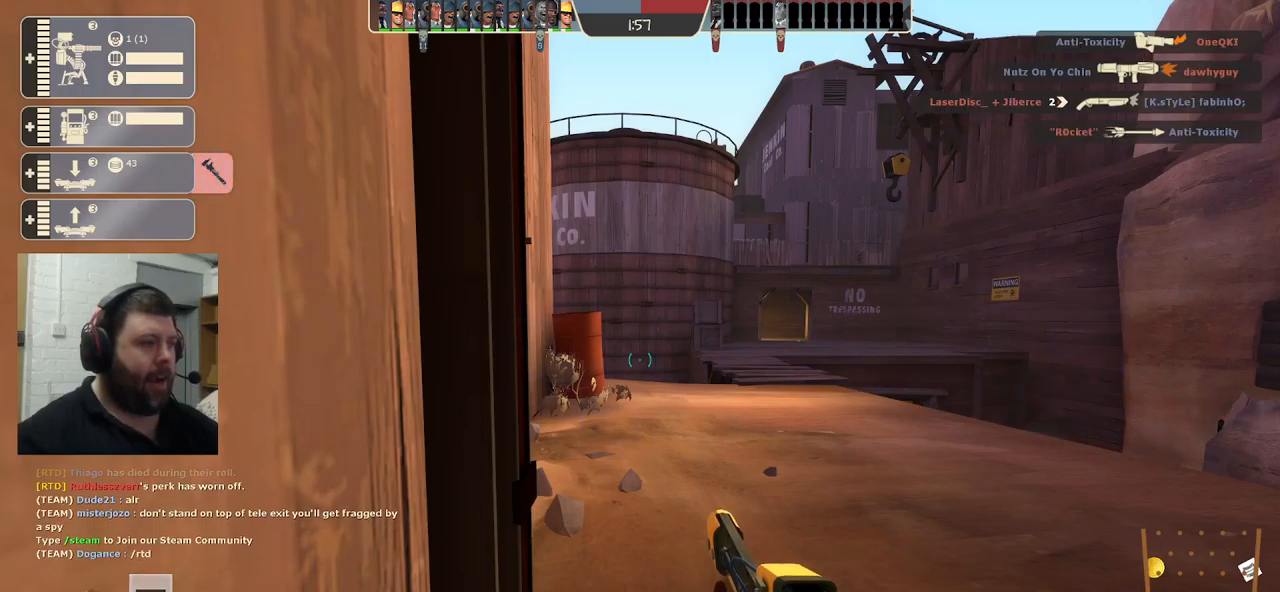
{"buttons": [], "left_stick": "center", "right_stick": "center", "events": []}
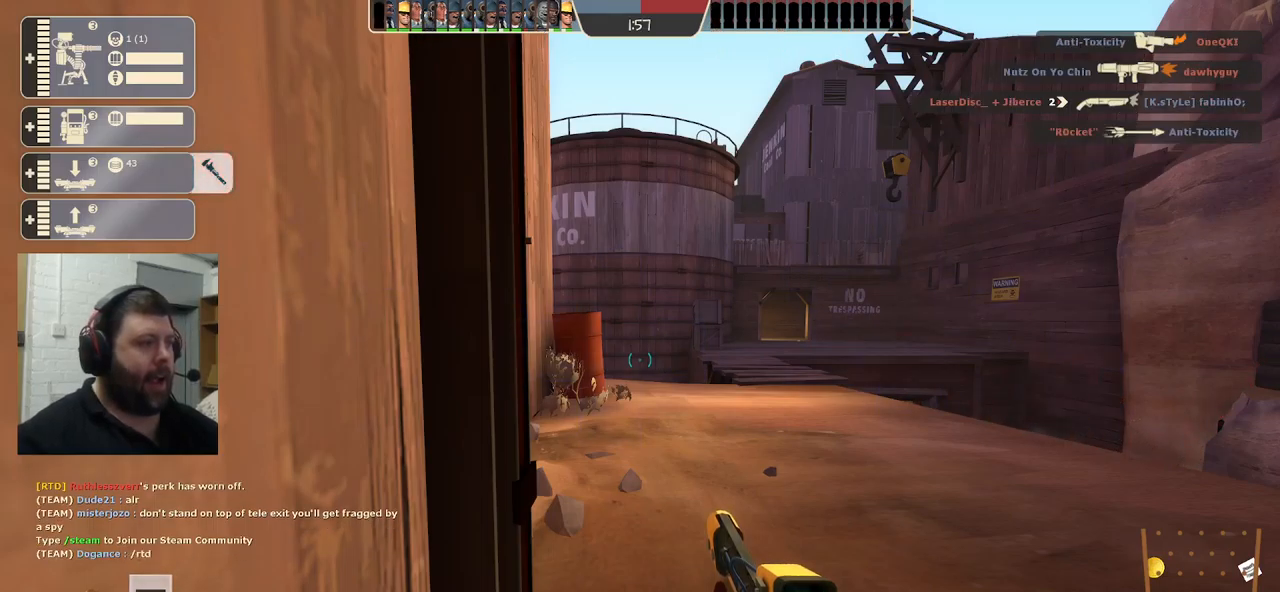
{"buttons": ["SQUARE"], "left_stick": "center", "right_stick": "center", "events": [[267, "SQUARE", "down"], [350, "SQUARE", "up"], [450, "SQUARE", "down"]]}
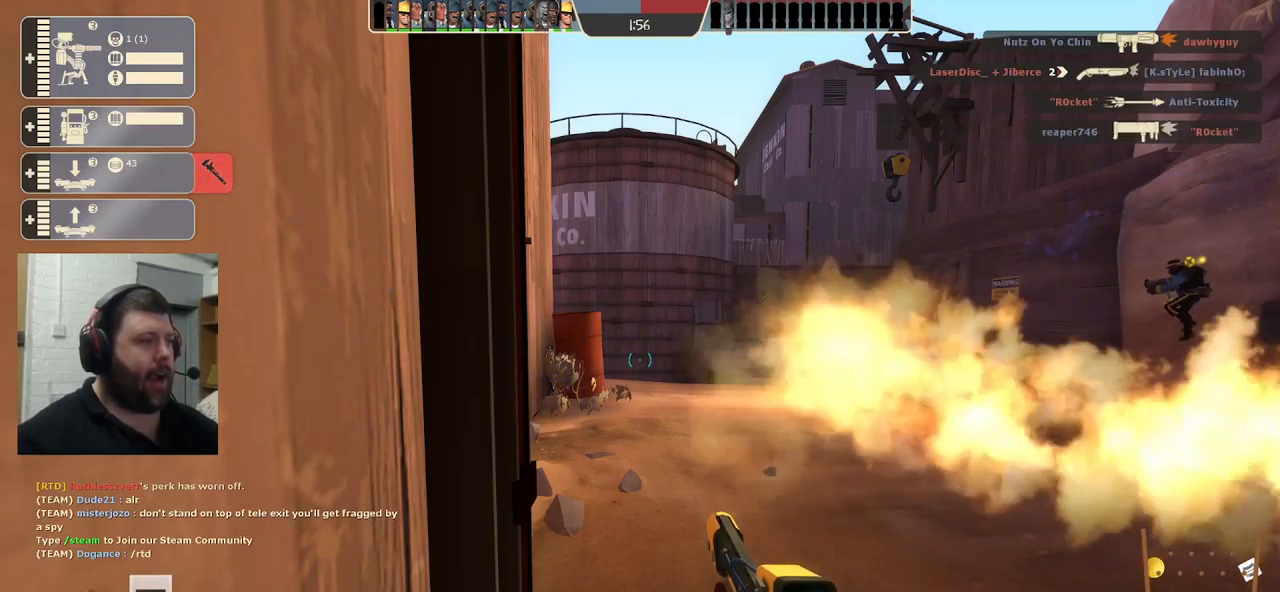
{"buttons": [], "left_stick": "center", "right_stick": "center", "events": [[50, "SQUARE", "up"]]}
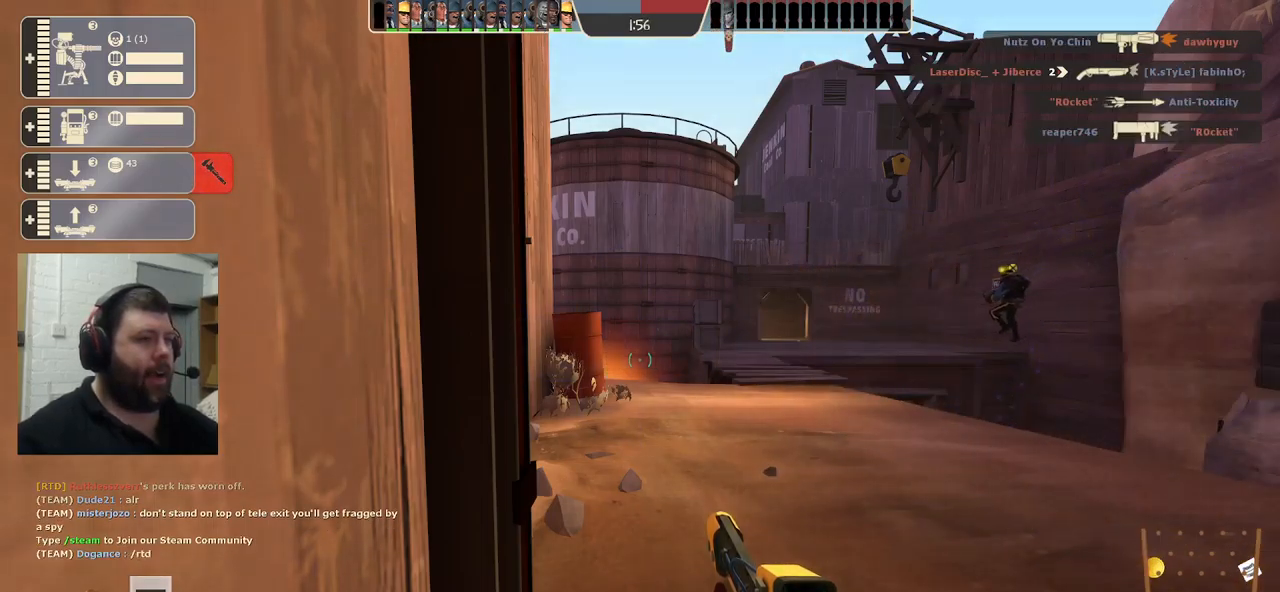
{"buttons": [], "left_stick": "center", "right_stick": "center", "events": []}
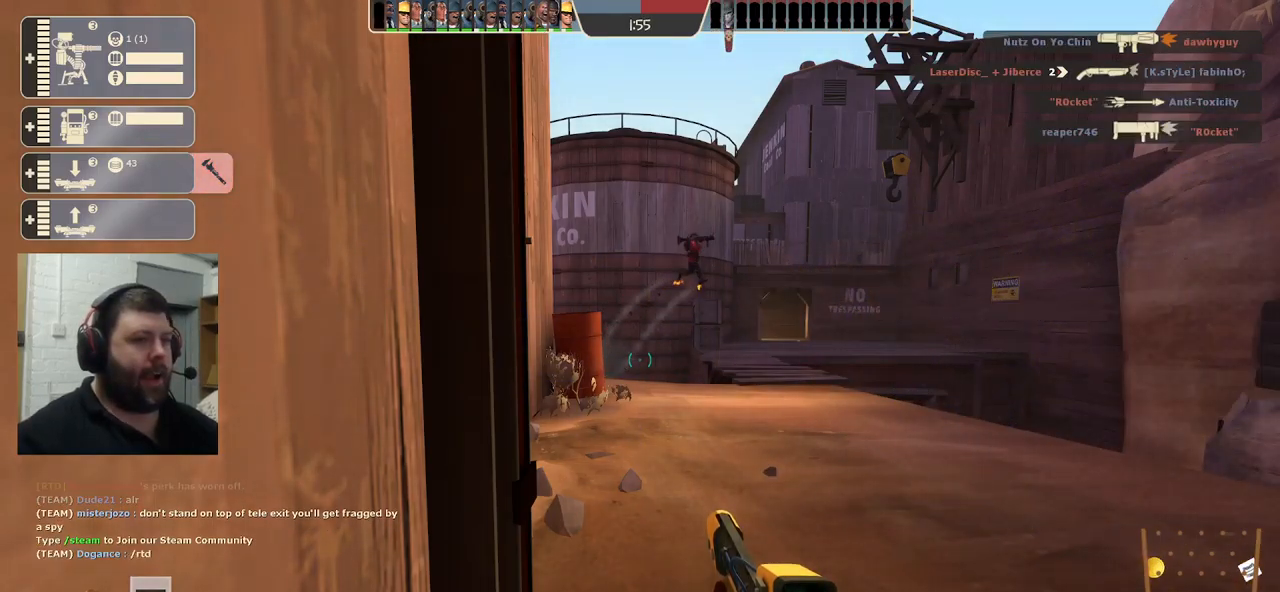
{"buttons": ["R2"], "left_stick": "center", "right_stick": "center", "events": [[267, "right_stick", "down-right"], [400, "R2", "down"], [400, "right_stick", "center"]]}
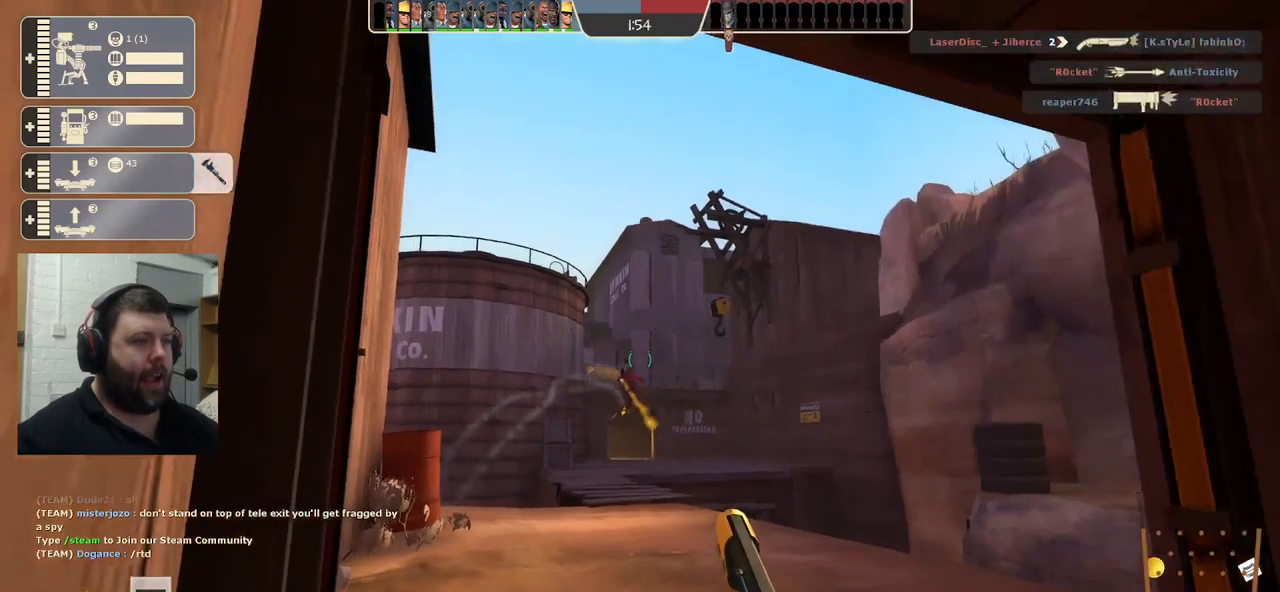
{"buttons": ["R2"], "left_stick": "center", "right_stick": "center", "events": [[217, "right_stick", "up-right"], [300, "right_stick", "center"]]}
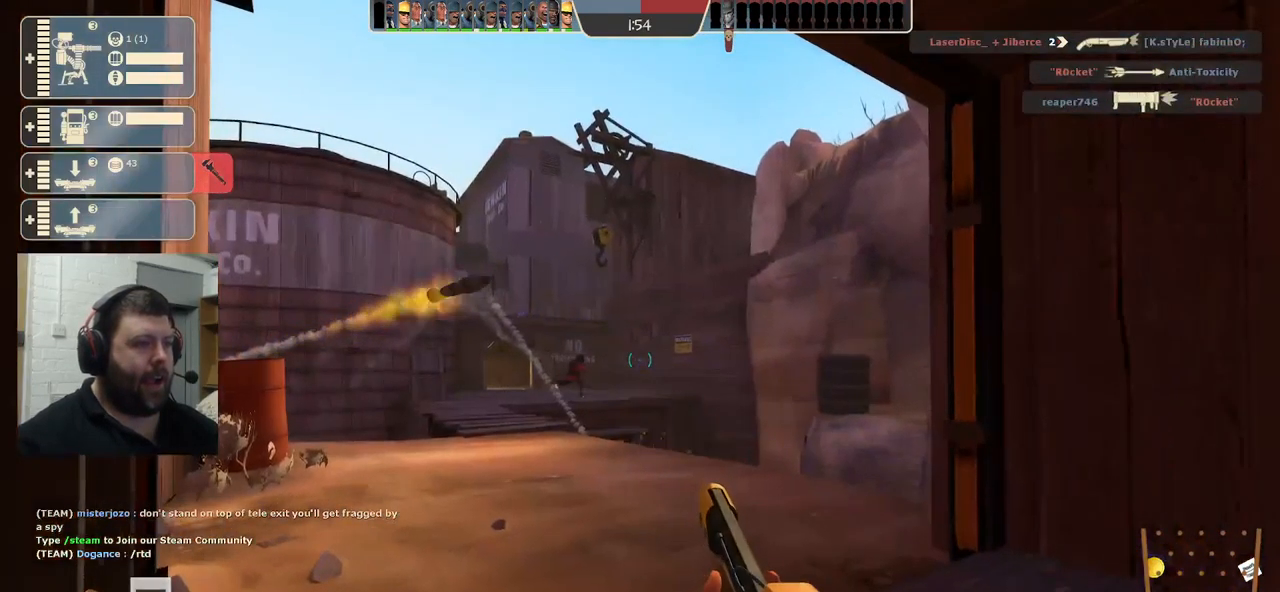
{"buttons": ["R2"], "left_stick": "center", "right_stick": "center", "events": []}
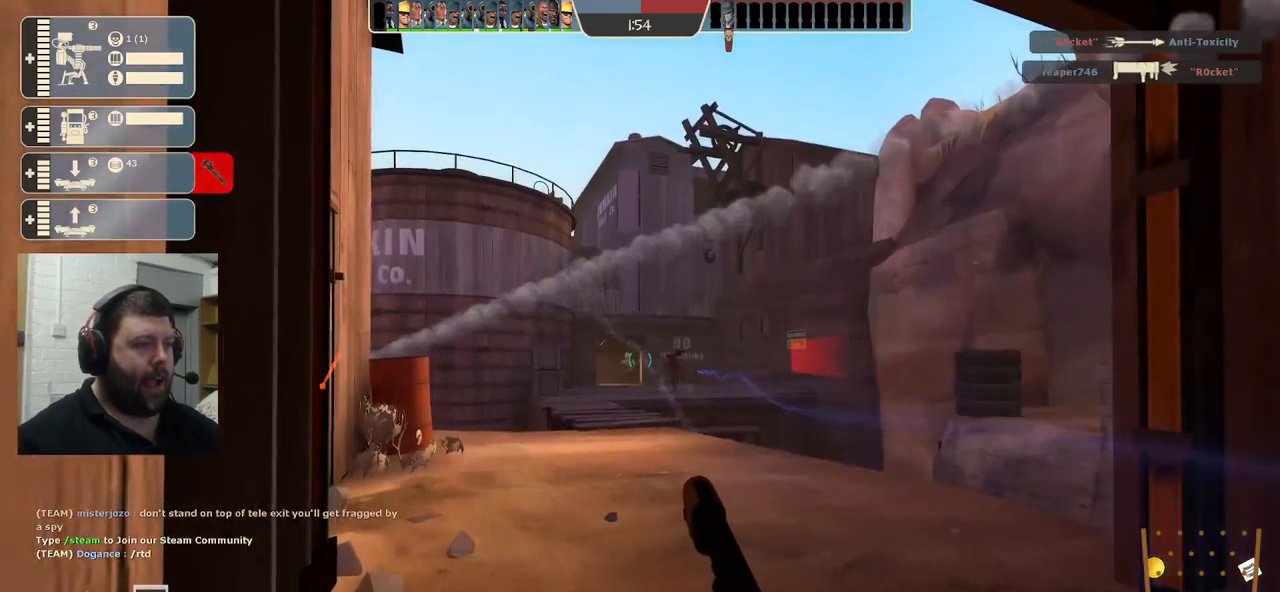
{"buttons": ["R2"], "left_stick": "center", "right_stick": "center", "events": []}
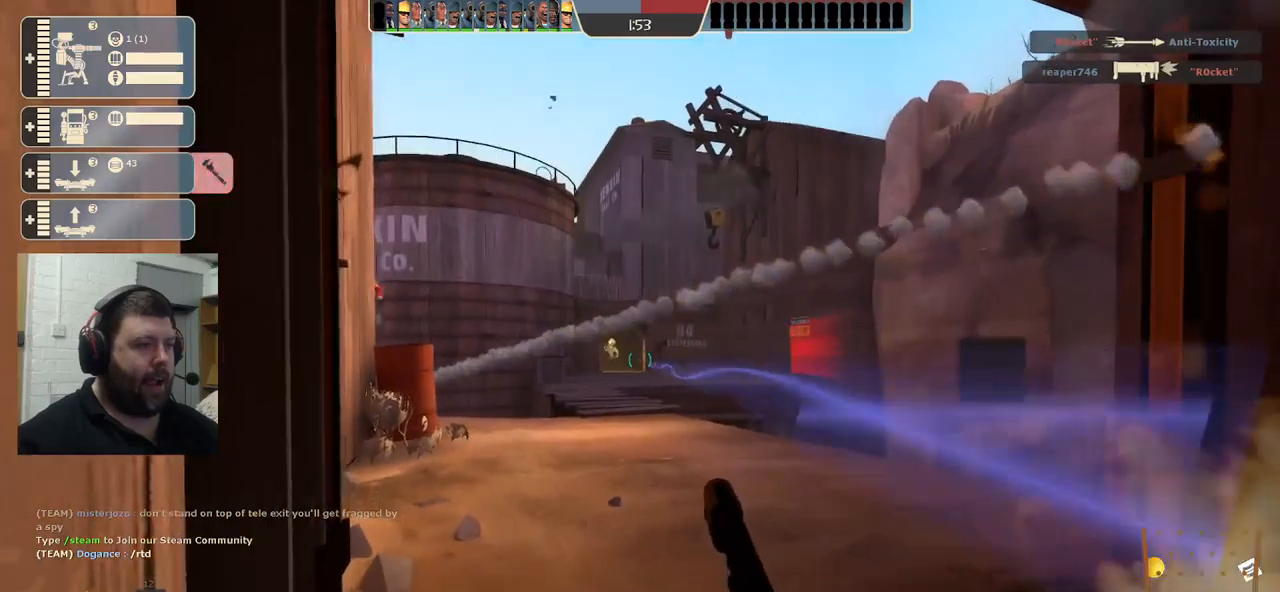
{"buttons": ["R2"], "left_stick": "center", "right_stick": "center", "events": []}
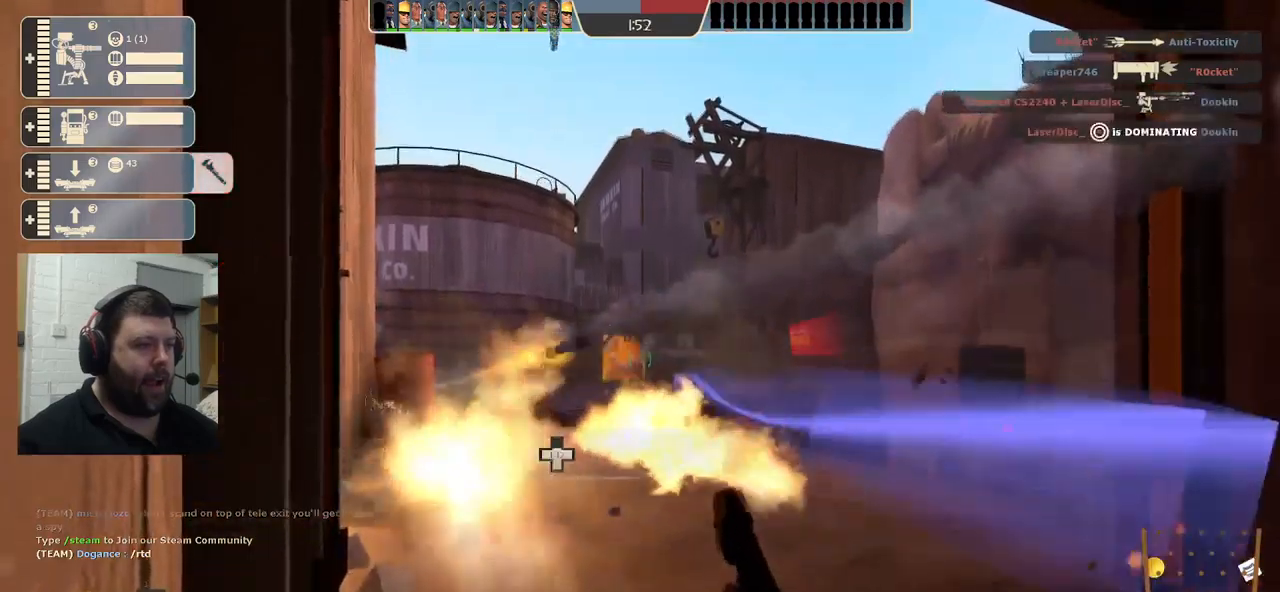
{"buttons": ["SQUARE"], "left_stick": "center", "right_stick": "center", "events": [[150, "R2", "up"], [317, "SQUARE", "down"], [434, "SQUARE", "up"], [500, "SQUARE", "down"]]}
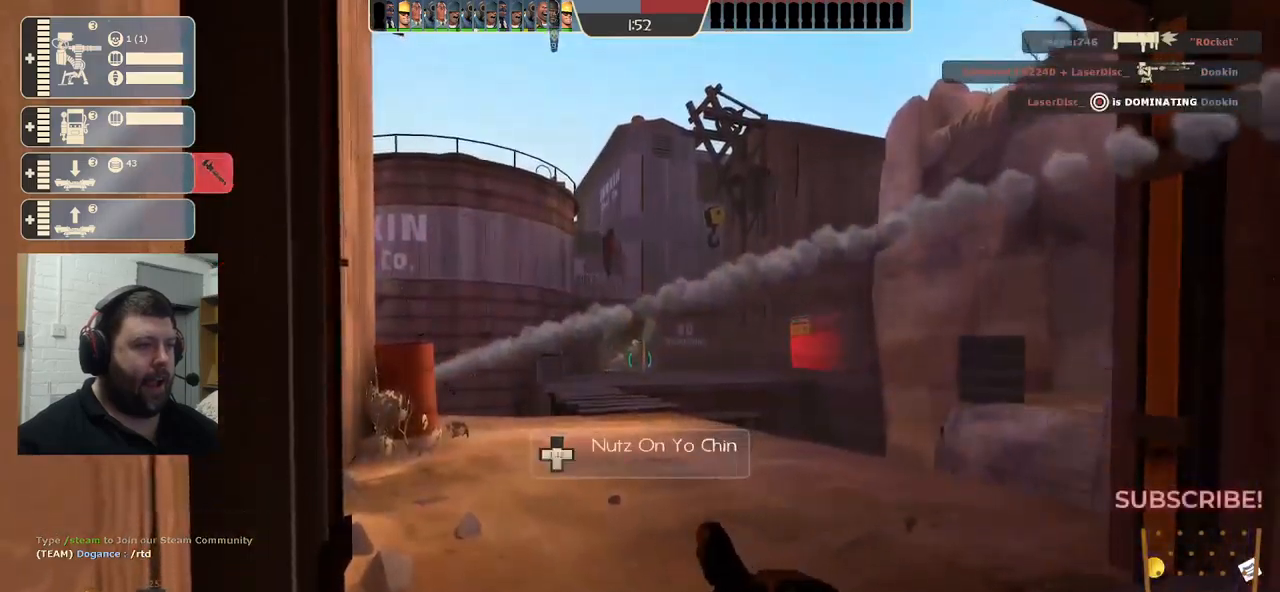
{"buttons": [], "left_stick": "center", "right_stick": "center", "events": [[100, "SQUARE", "up"]]}
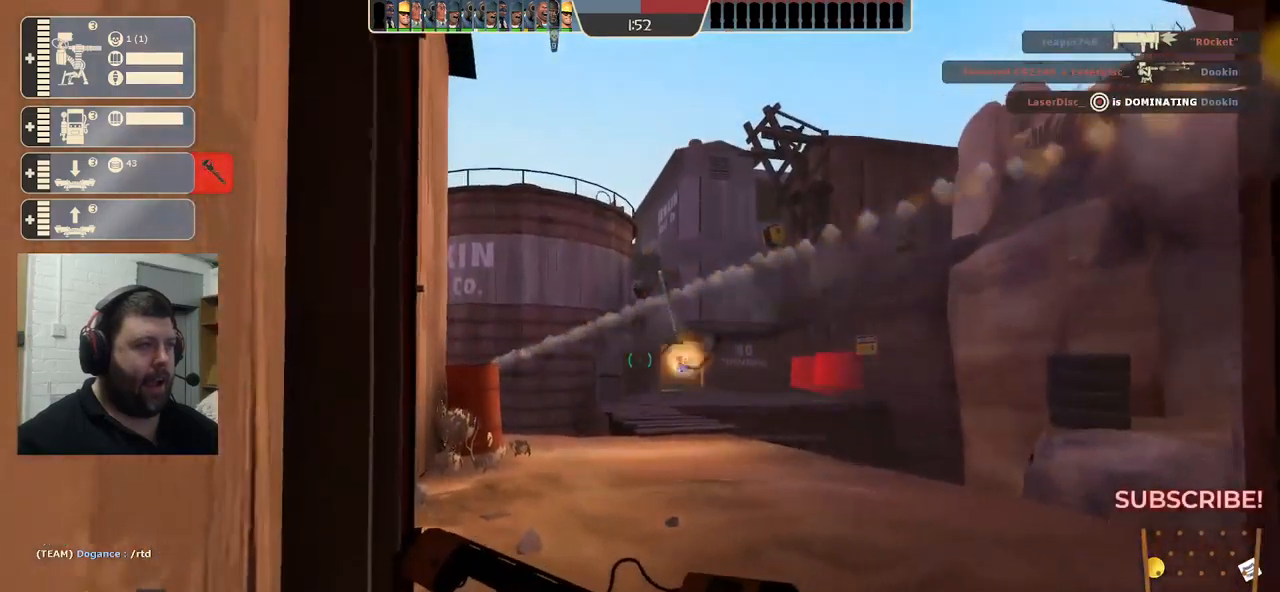
{"buttons": [], "left_stick": "center", "right_stick": "center", "events": [[217, "R2", "down"], [367, "R2", "up"]]}
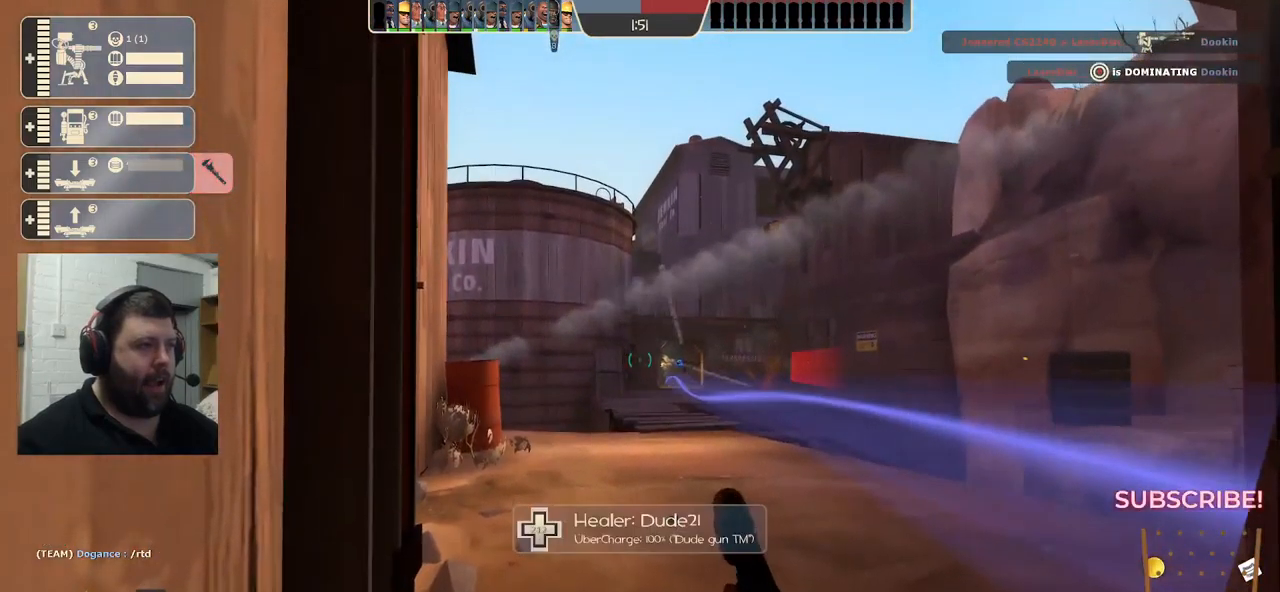
{"buttons": ["SQUARE"], "left_stick": "center", "right_stick": "center", "events": [[117, "SQUARE", "down"], [200, "SQUARE", "up"], [267, "SQUARE", "down"], [350, "SQUARE", "up"], [417, "SQUARE", "down"]]}
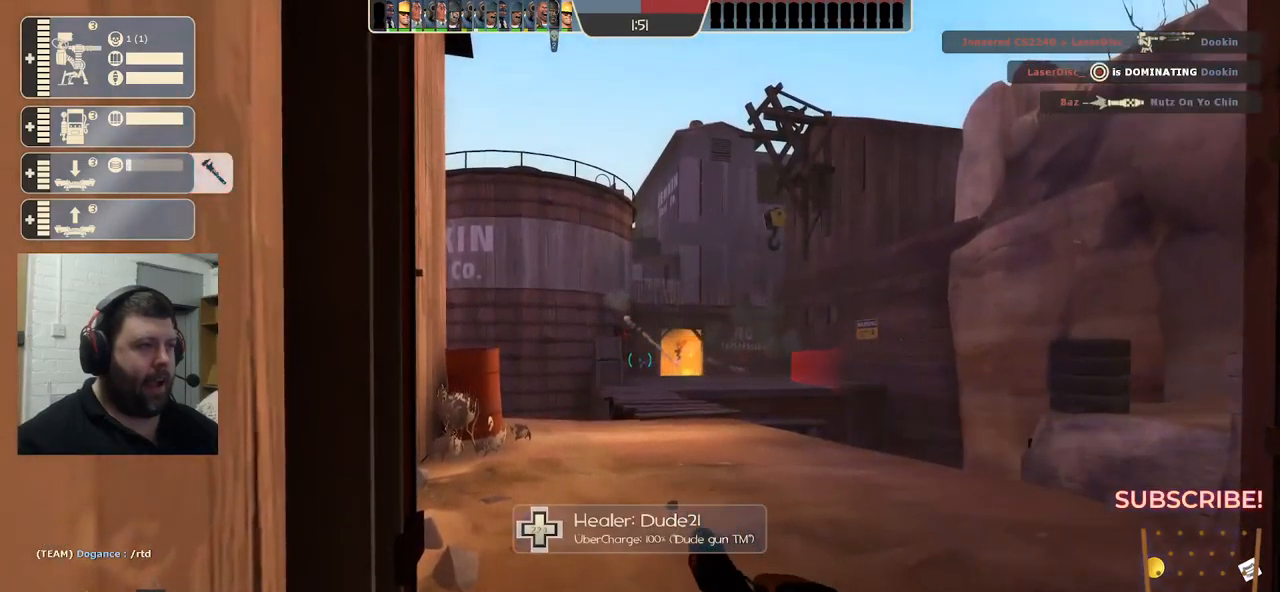
{"buttons": [], "left_stick": "center", "right_stick": "center", "events": [[17, "SQUARE", "up"]]}
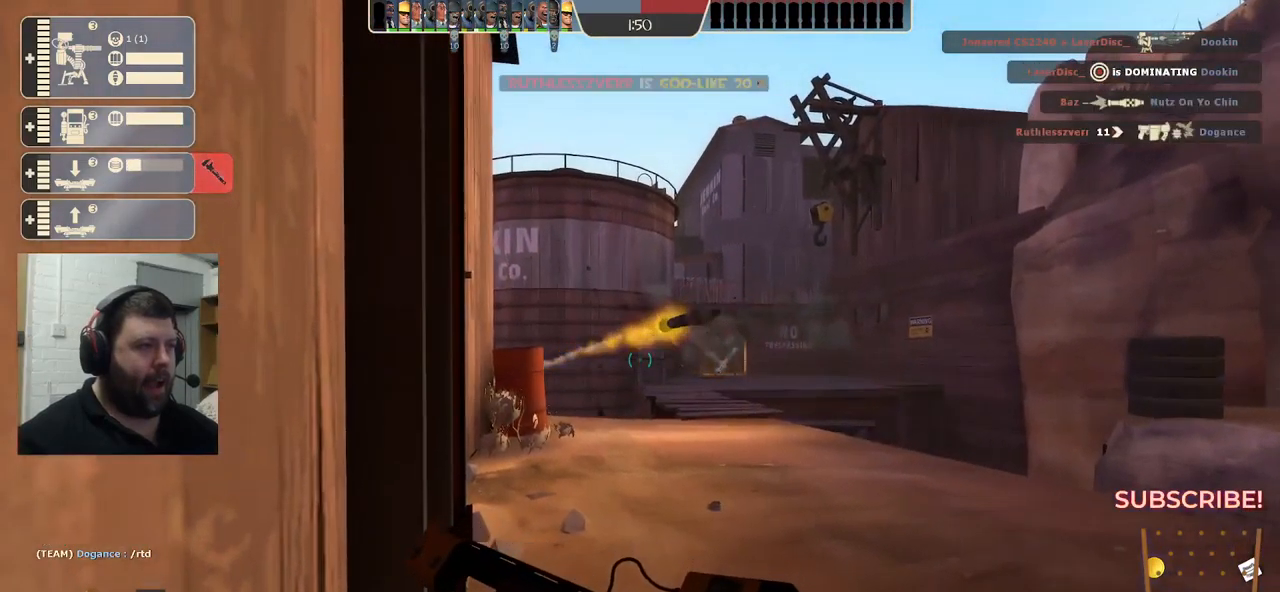
{"buttons": [], "left_stick": "center", "right_stick": "center", "events": []}
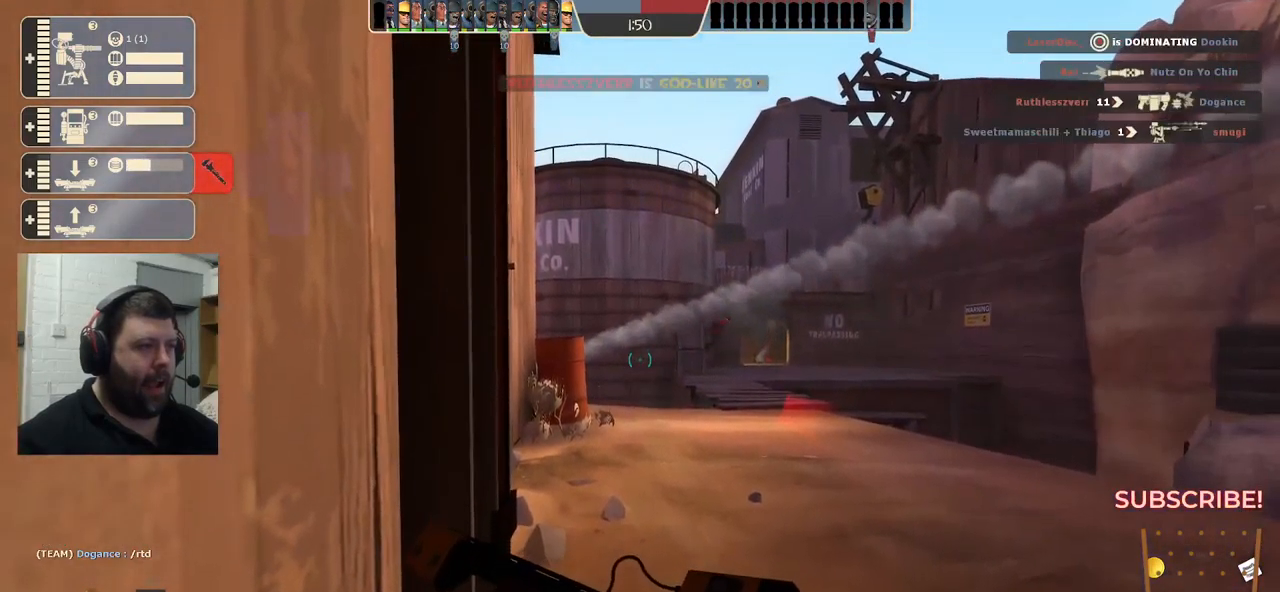
{"buttons": [], "left_stick": "down", "right_stick": "center", "events": [[384, "L3", "down"], [484, "left_stick", "down"], [500, "L3", "up"]]}
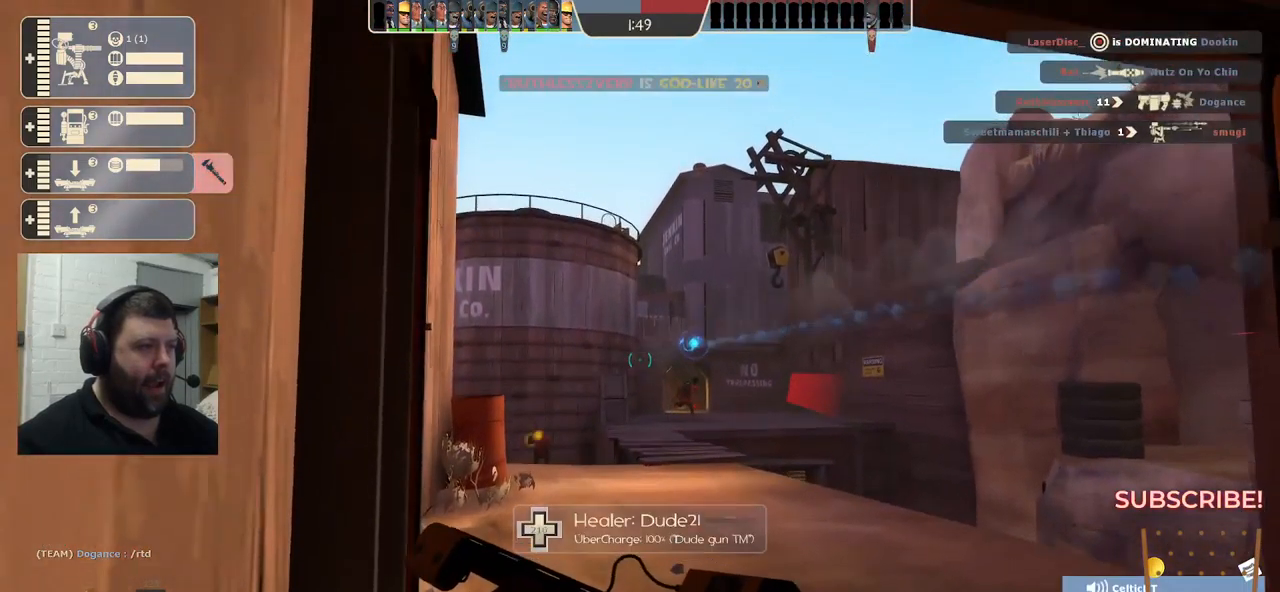
{"buttons": [], "left_stick": "down-left", "right_stick": "center", "events": [[117, "right_stick", "up-left"], [250, "right_stick", "center"], [400, "left_stick", "down-left"]]}
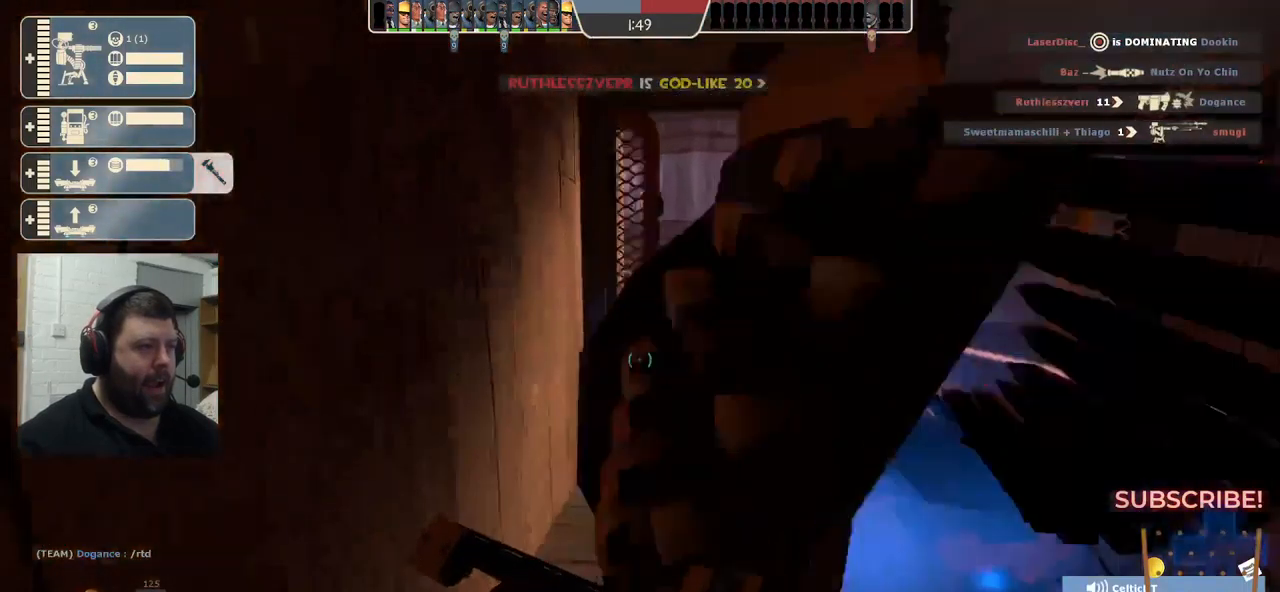
{"buttons": [], "left_stick": "down-left", "right_stick": "center", "events": []}
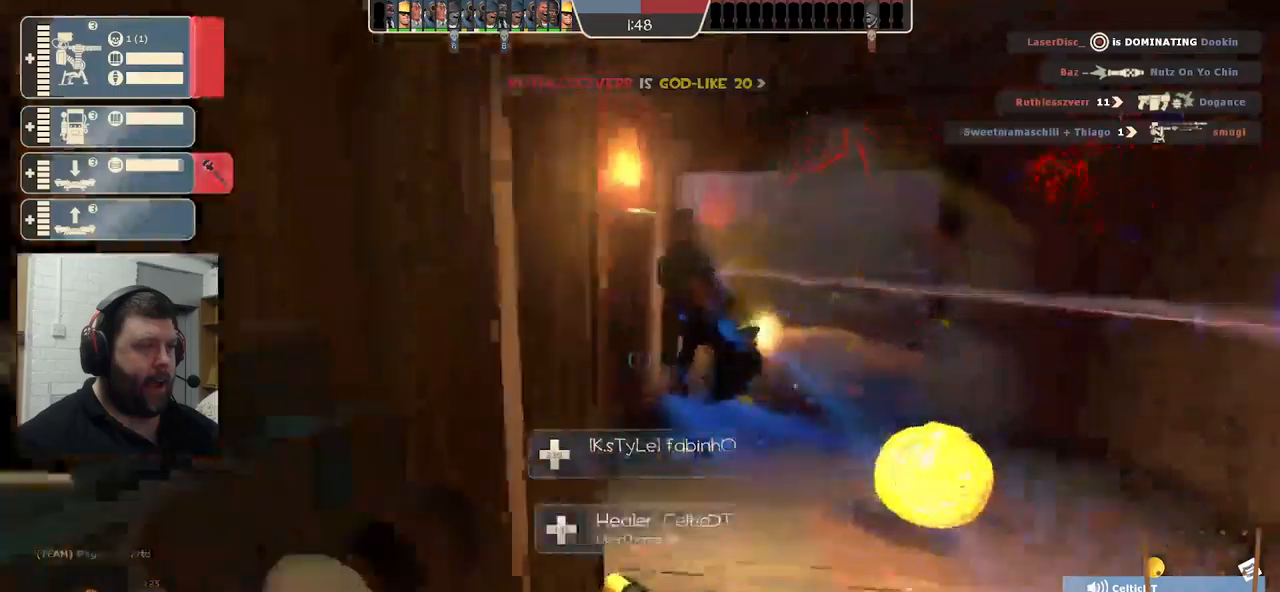
{"buttons": [], "left_stick": "down-left", "right_stick": "center", "events": []}
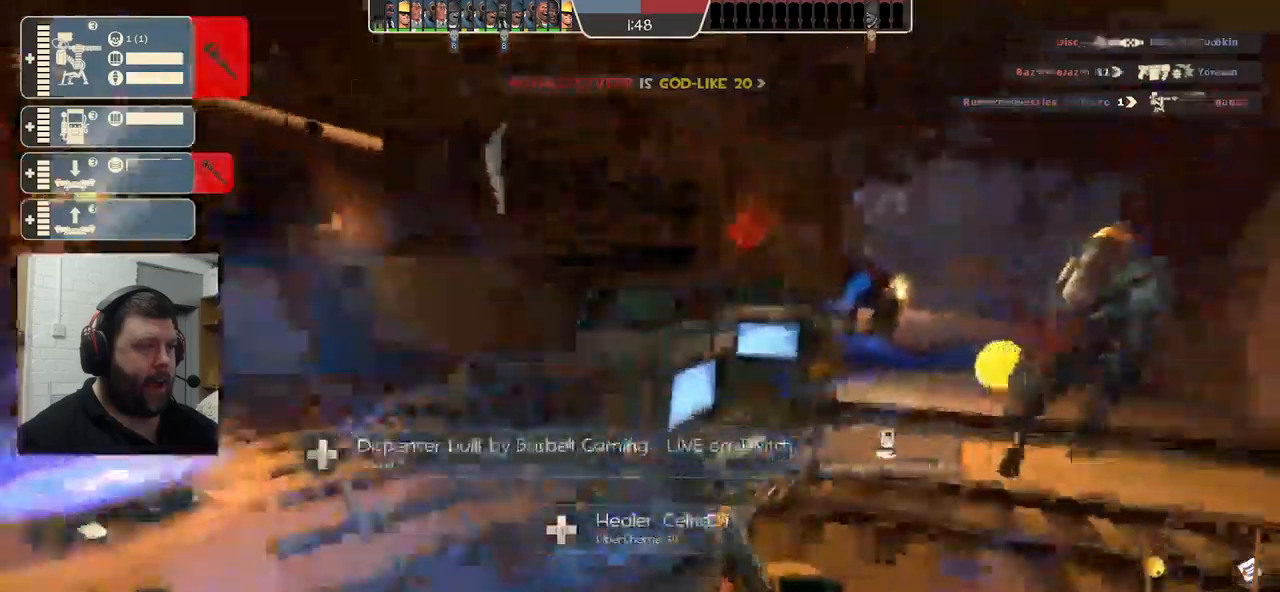
{"buttons": [], "left_stick": "up-right", "right_stick": "center", "events": [[17, "left_stick", "up-left"], [484, "left_stick", "up-right"]]}
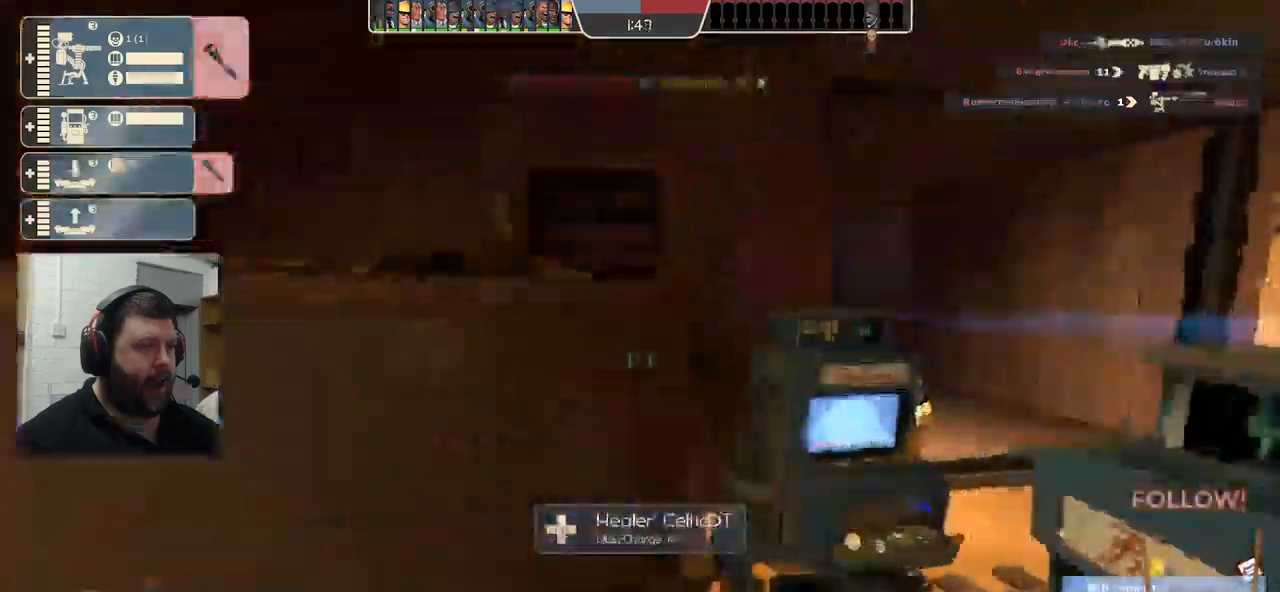
{"buttons": [], "left_stick": "right", "right_stick": "center", "events": [[50, "left_stick", "right"], [250, "DPAD_DOWN", "down"], [267, "left_stick", "center"], [317, "DPAD_DOWN", "up"], [500, "left_stick", "right"]]}
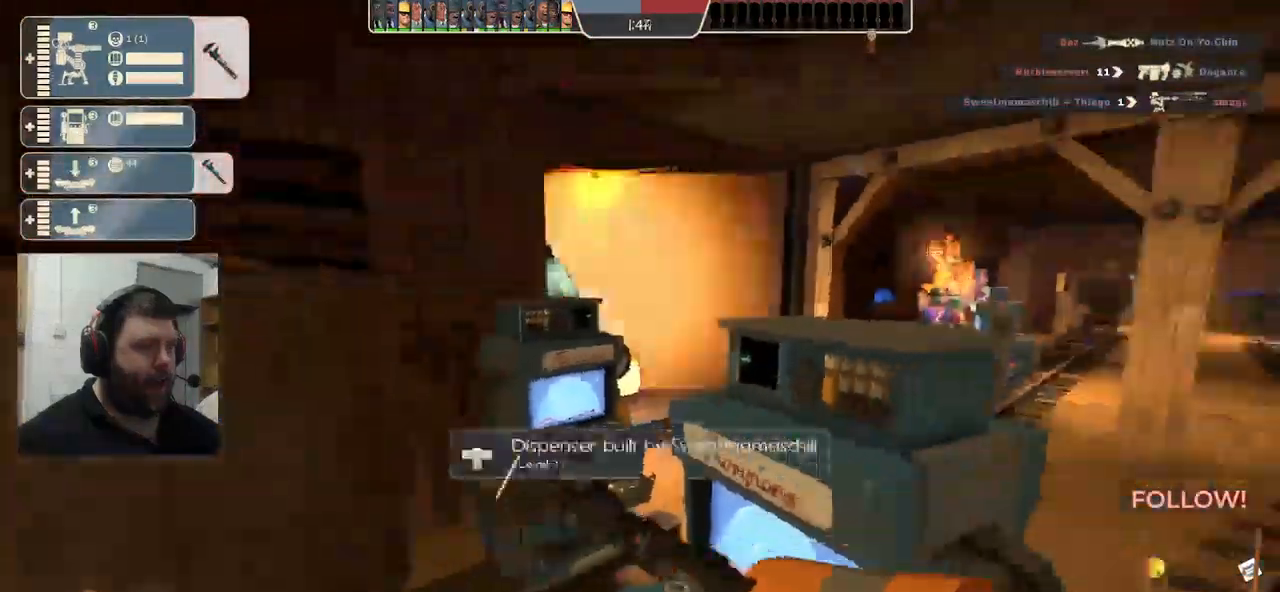
{"buttons": [], "left_stick": "up-right", "right_stick": "center", "events": [[17, "left_stick", "down-right"], [17, "right_stick", "right"], [167, "right_stick", "center"], [184, "left_stick", "up-right"]]}